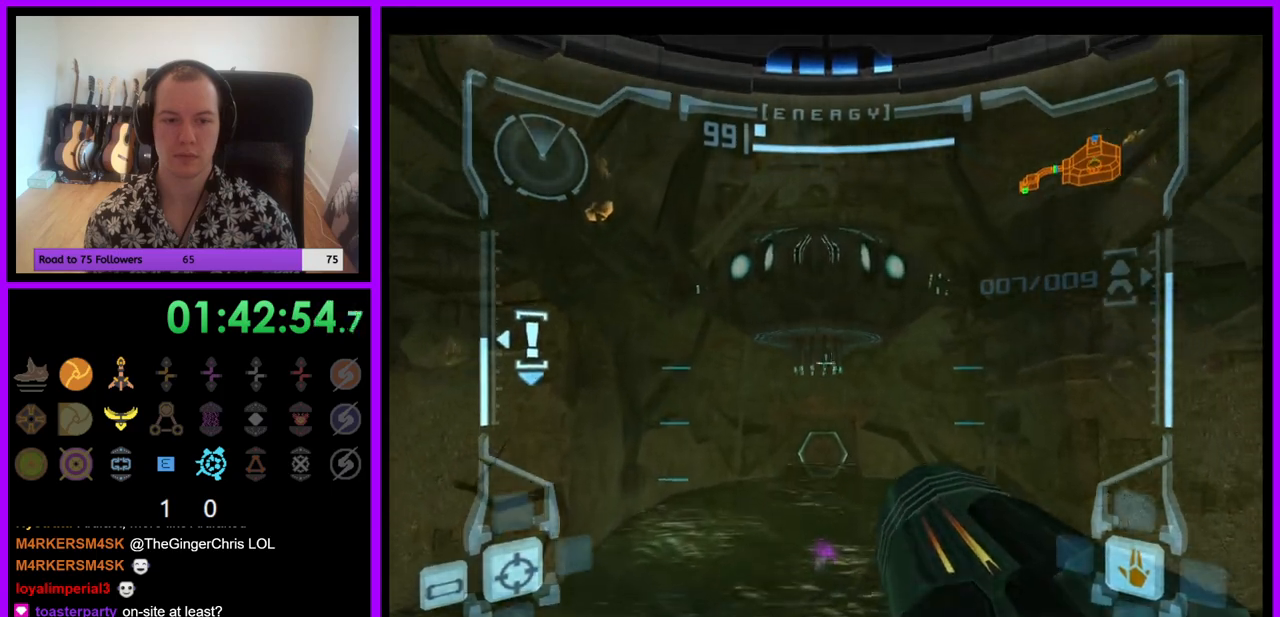
Gameplay with a controller (Nintendo layout); each line is a JSON object with the inputs held at the frame after it. "events" lists button and stick changes between this image and that frame as [ms after this image, input, new state], when the widget could be followed in between. Not read: L3 R3.
{"buttons": ["L1"], "left_stick": "up", "right_stick": "center", "events": []}
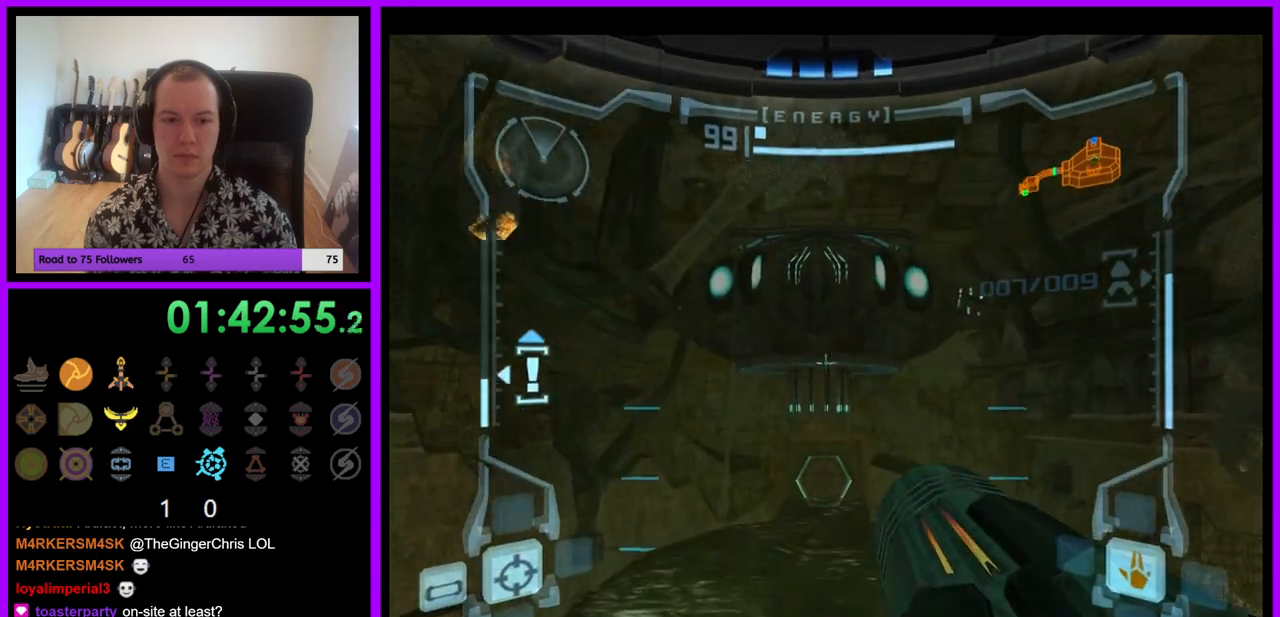
{"buttons": ["L1"], "left_stick": "up", "right_stick": "center", "events": []}
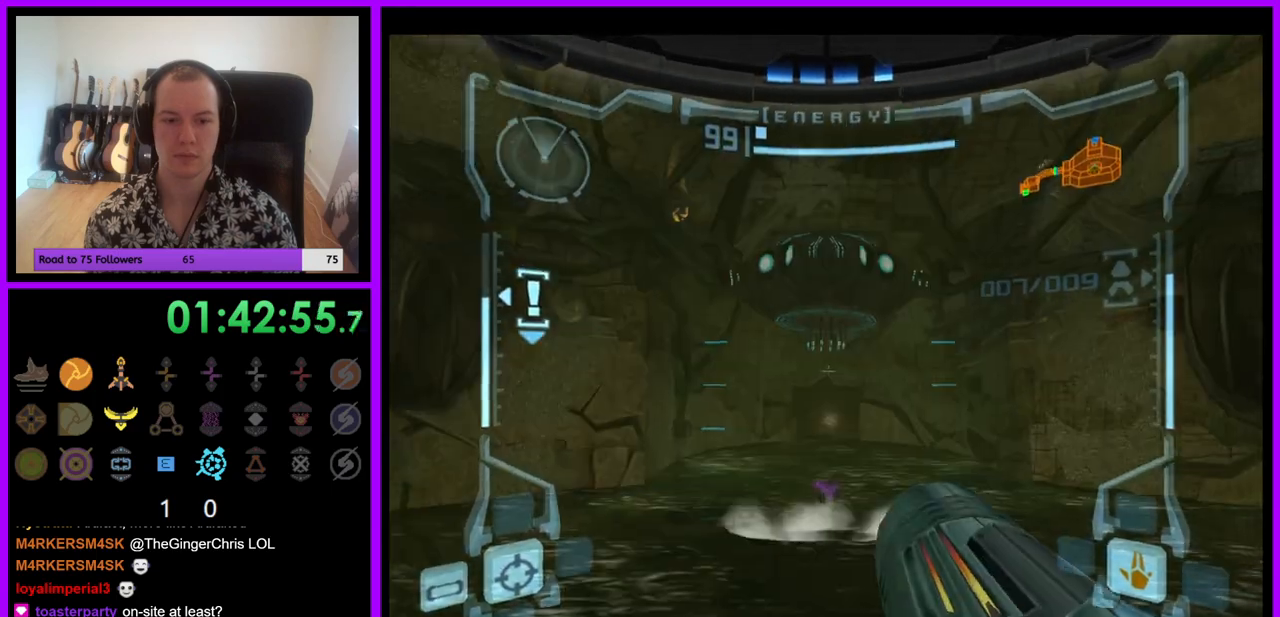
{"buttons": [], "left_stick": "center", "right_stick": "center", "events": [[350, "left_stick", "center"], [417, "L1", "up"]]}
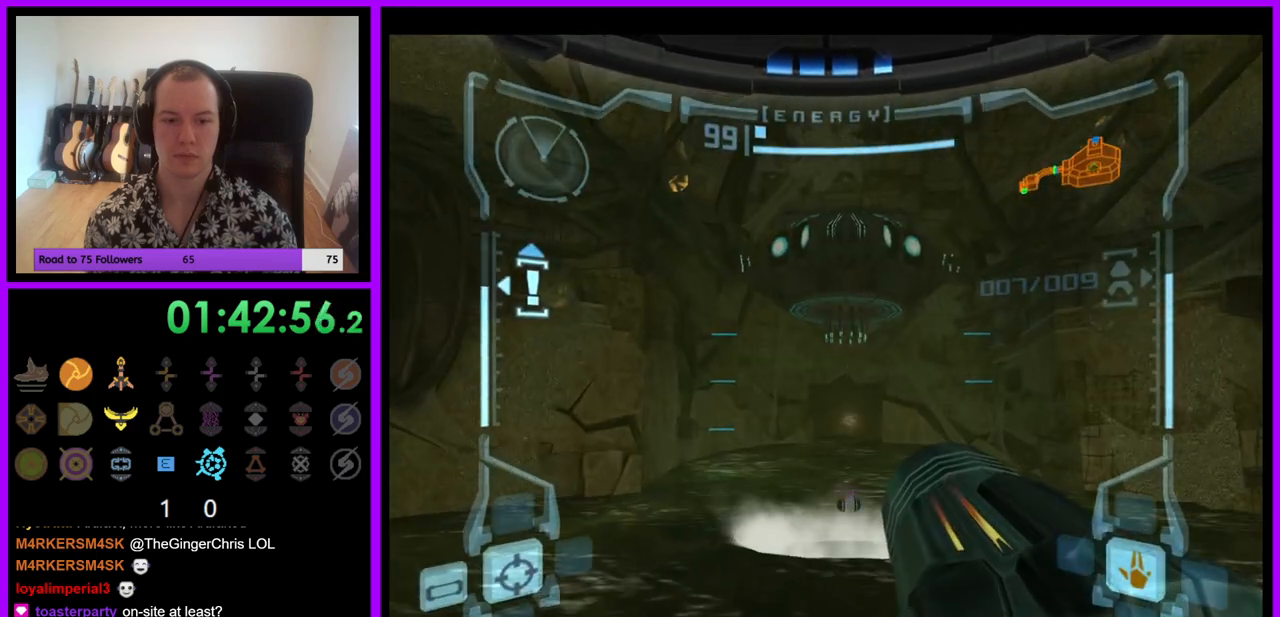
{"buttons": [], "left_stick": "right", "right_stick": "center", "events": [[33, "left_stick", "right"]]}
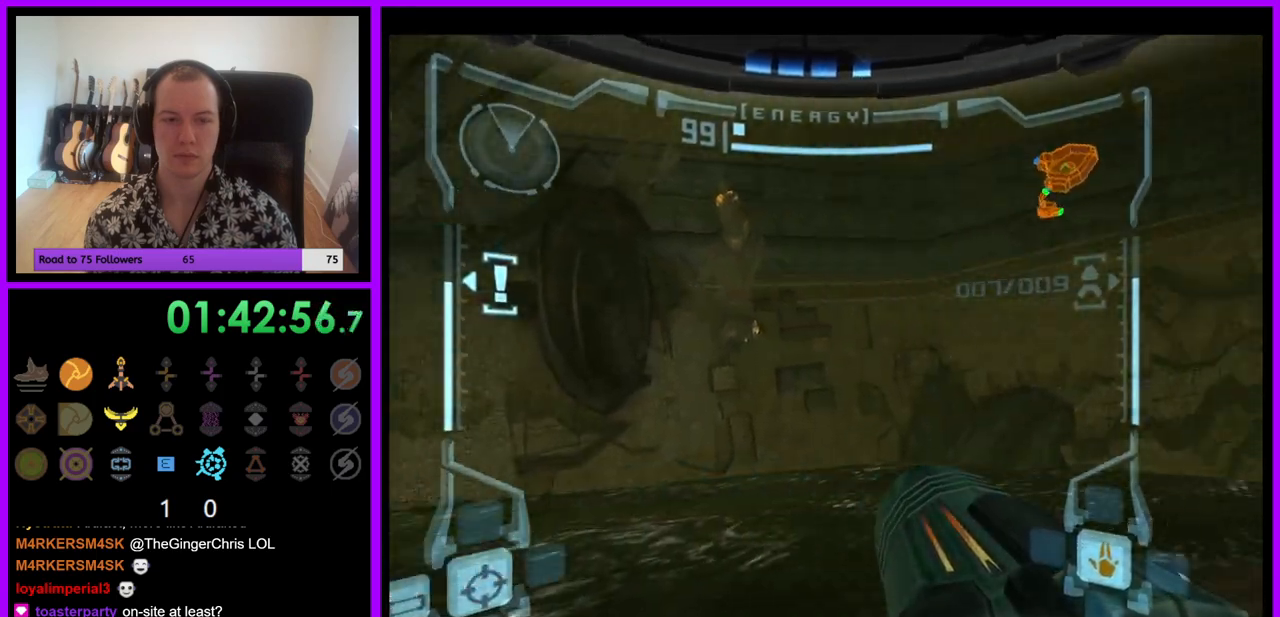
{"buttons": ["R1"], "left_stick": "down", "right_stick": "center", "events": [[100, "R1", "down"], [150, "left_stick", "down-right"], [250, "left_stick", "down"]]}
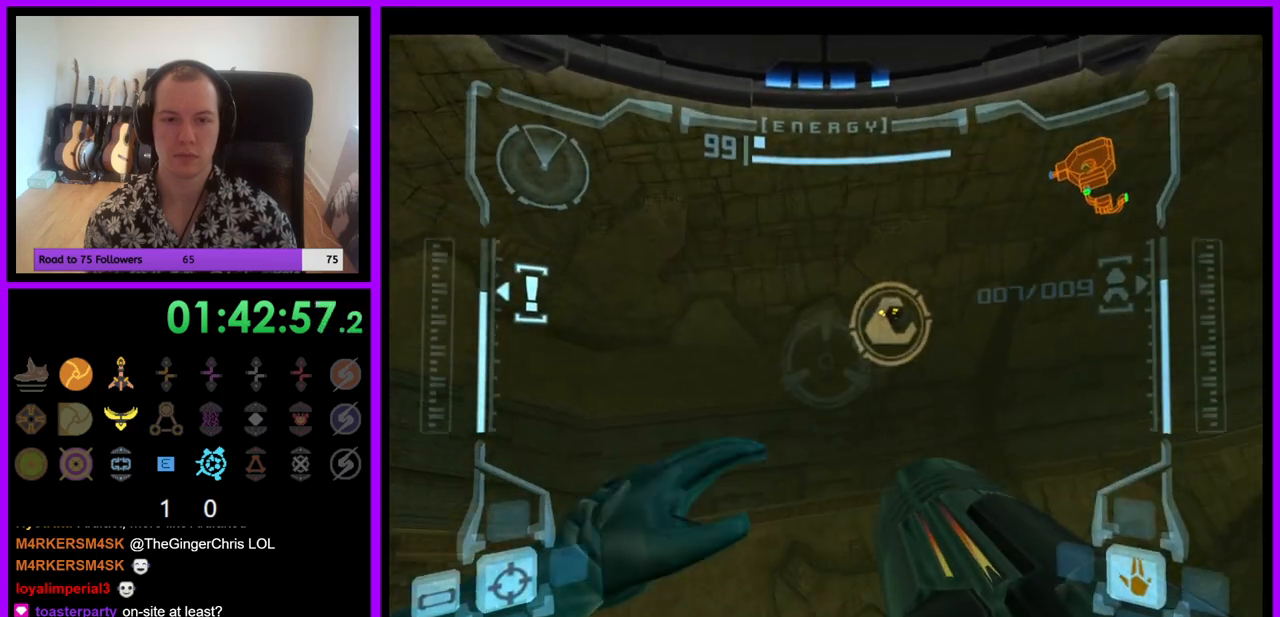
{"buttons": ["Y", "L1"], "left_stick": "center", "right_stick": "center", "events": [[83, "L1", "down"], [83, "R1", "up"], [133, "left_stick", "up"], [250, "B", "down"], [333, "B", "up"], [350, "left_stick", "center"], [383, "Y", "down"]]}
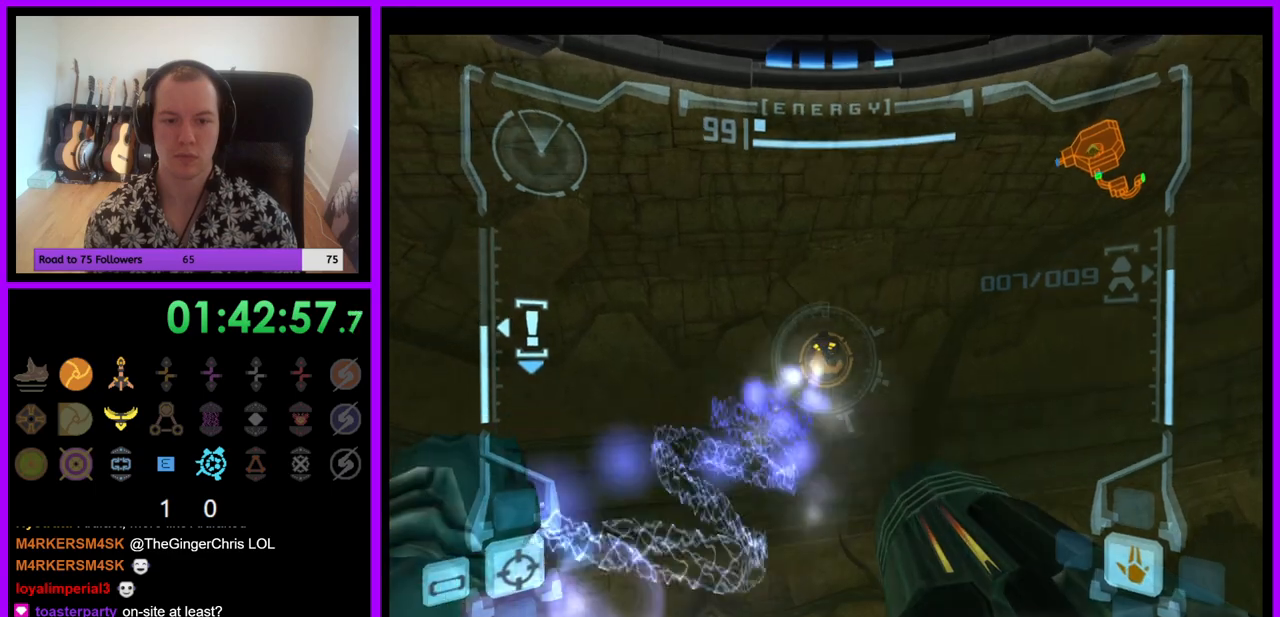
{"buttons": ["L1"], "left_stick": "left", "right_stick": "center", "events": [[117, "Y", "up"], [133, "Z", "down"], [200, "left_stick", "left"], [217, "Z", "up"]]}
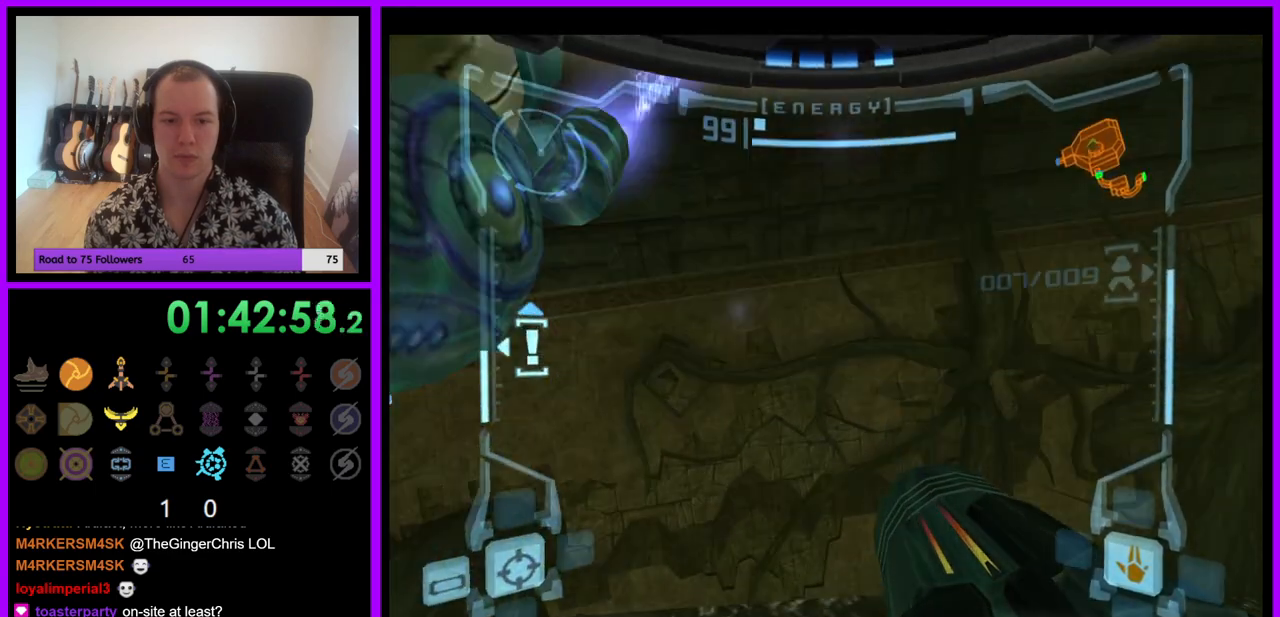
{"buttons": ["L1"], "left_stick": "right", "right_stick": "center", "events": [[133, "left_stick", "up"], [250, "left_stick", "right"]]}
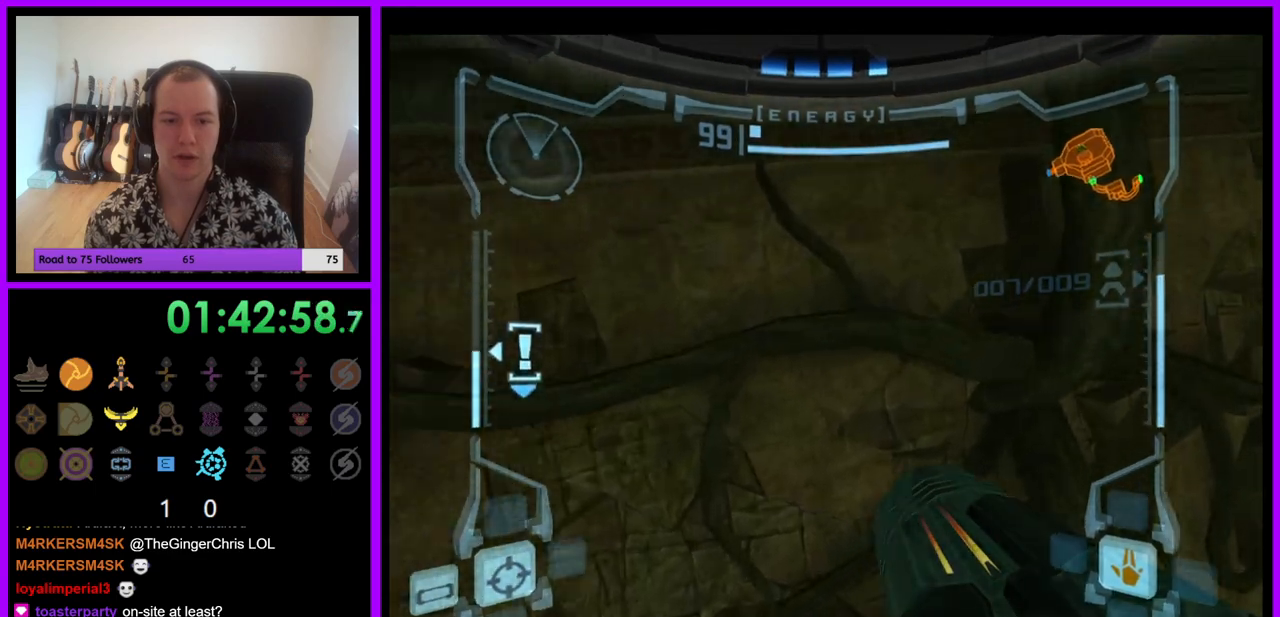
{"buttons": ["L1"], "left_stick": "right", "right_stick": "center", "events": []}
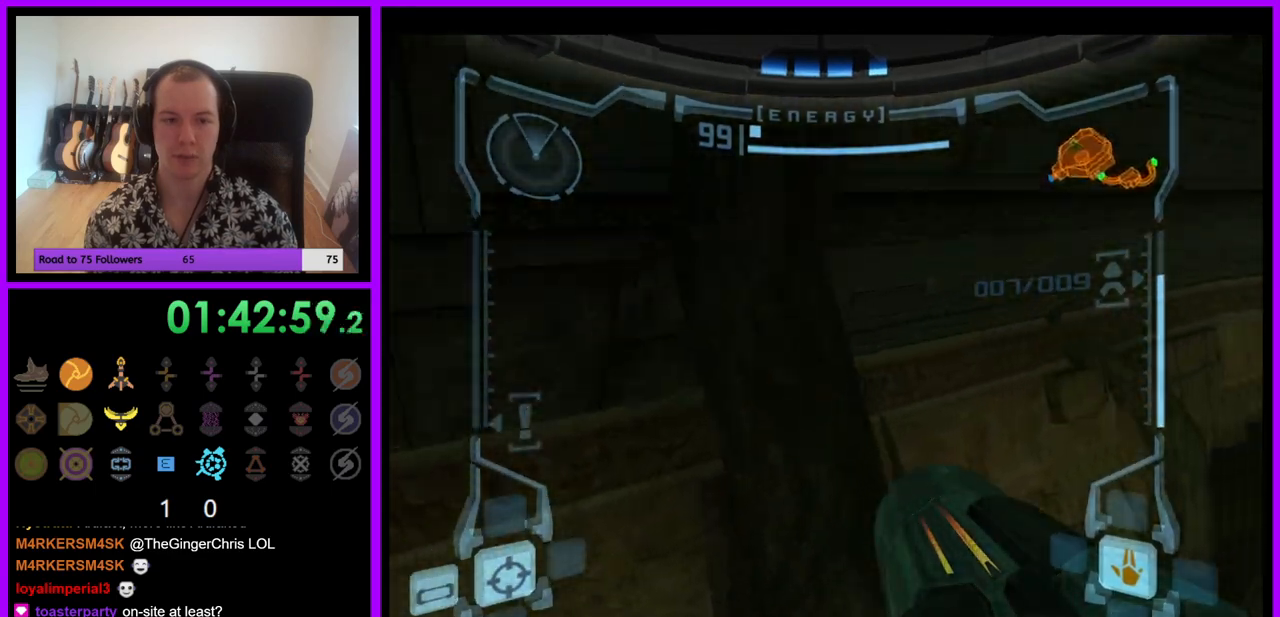
{"buttons": ["L1"], "left_stick": "right", "right_stick": "center", "events": []}
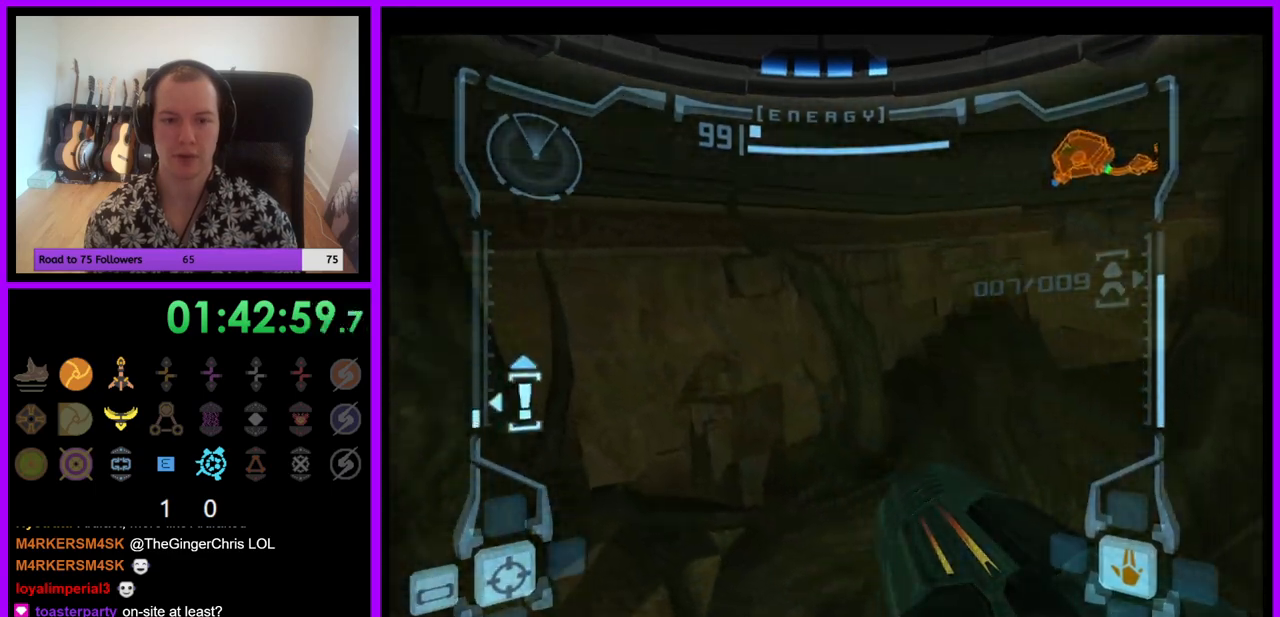
{"buttons": ["L1"], "left_stick": "right", "right_stick": "center", "events": []}
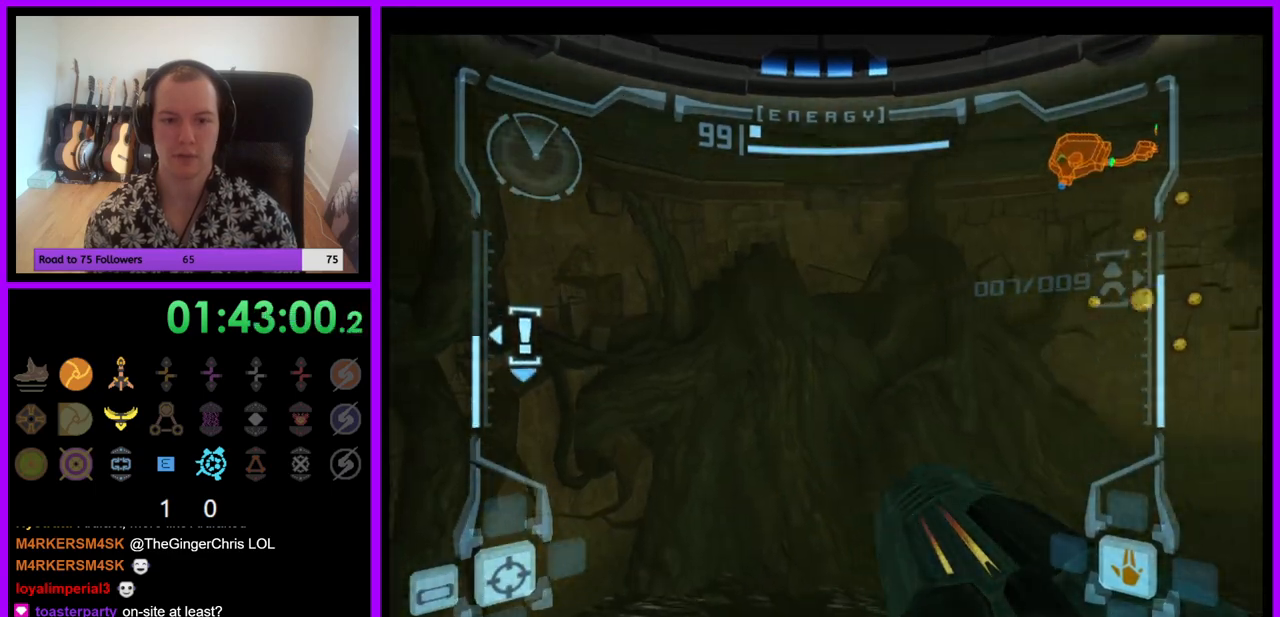
{"buttons": ["L1"], "left_stick": "right", "right_stick": "center", "events": []}
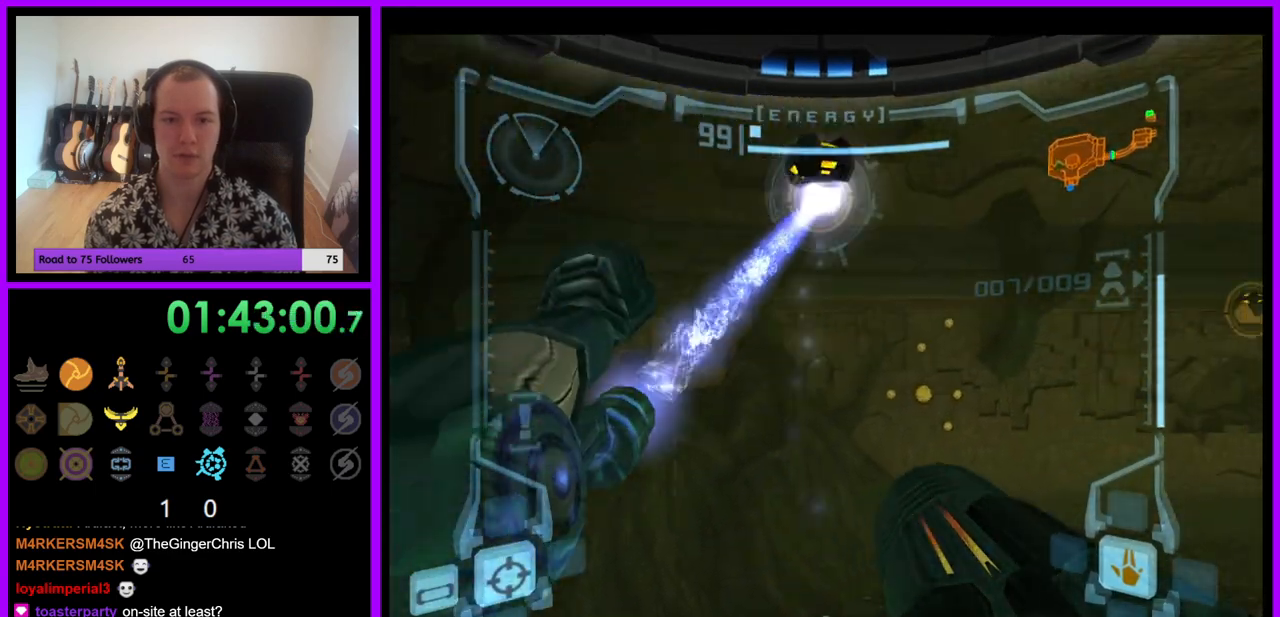
{"buttons": ["L1"], "left_stick": "right", "right_stick": "center", "events": [[50, "left_stick", "center"], [483, "left_stick", "right"]]}
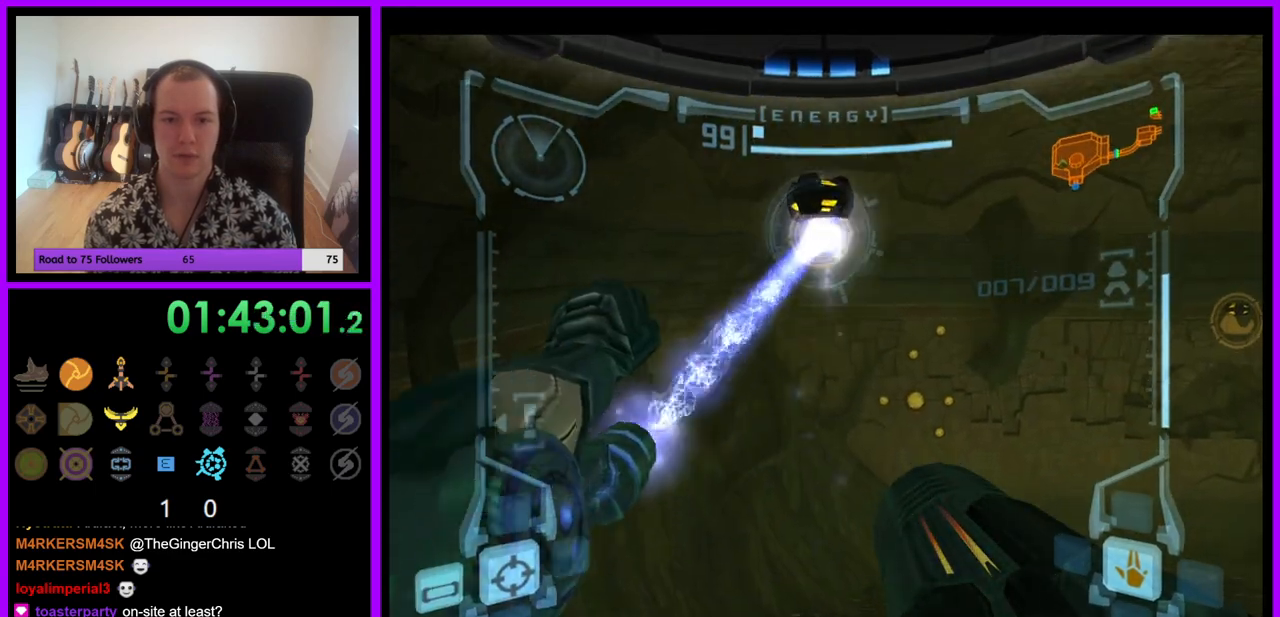
{"buttons": ["L1"], "left_stick": "right", "right_stick": "center", "events": []}
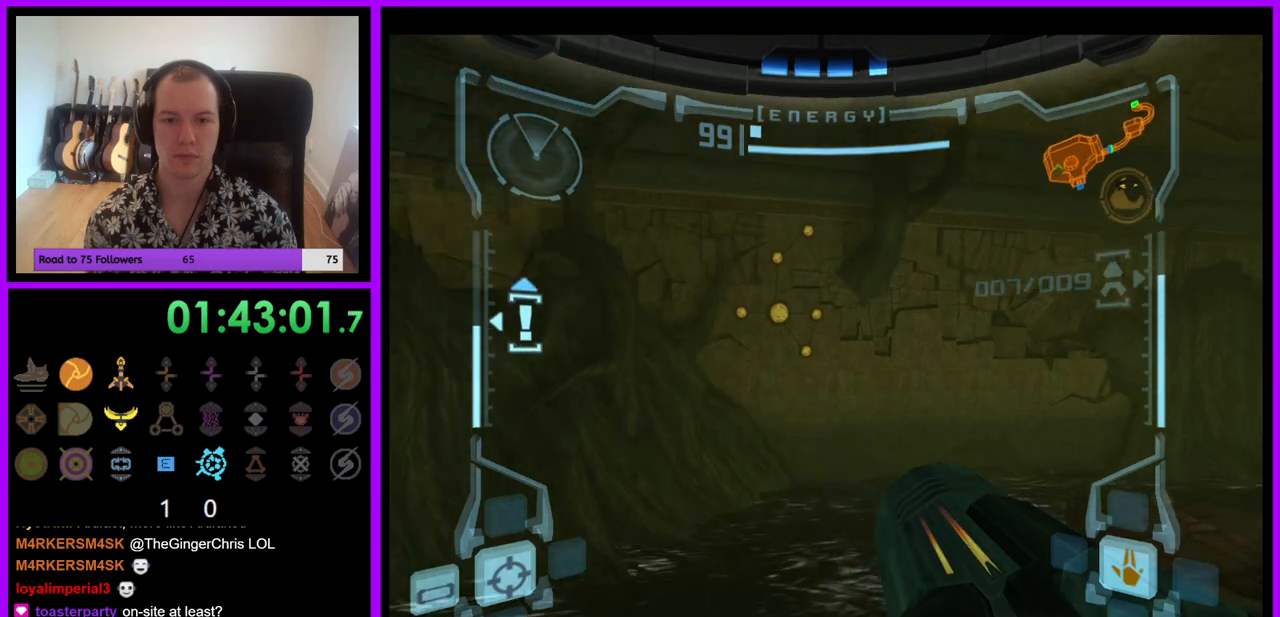
{"buttons": ["L1"], "left_stick": "right", "right_stick": "center", "events": []}
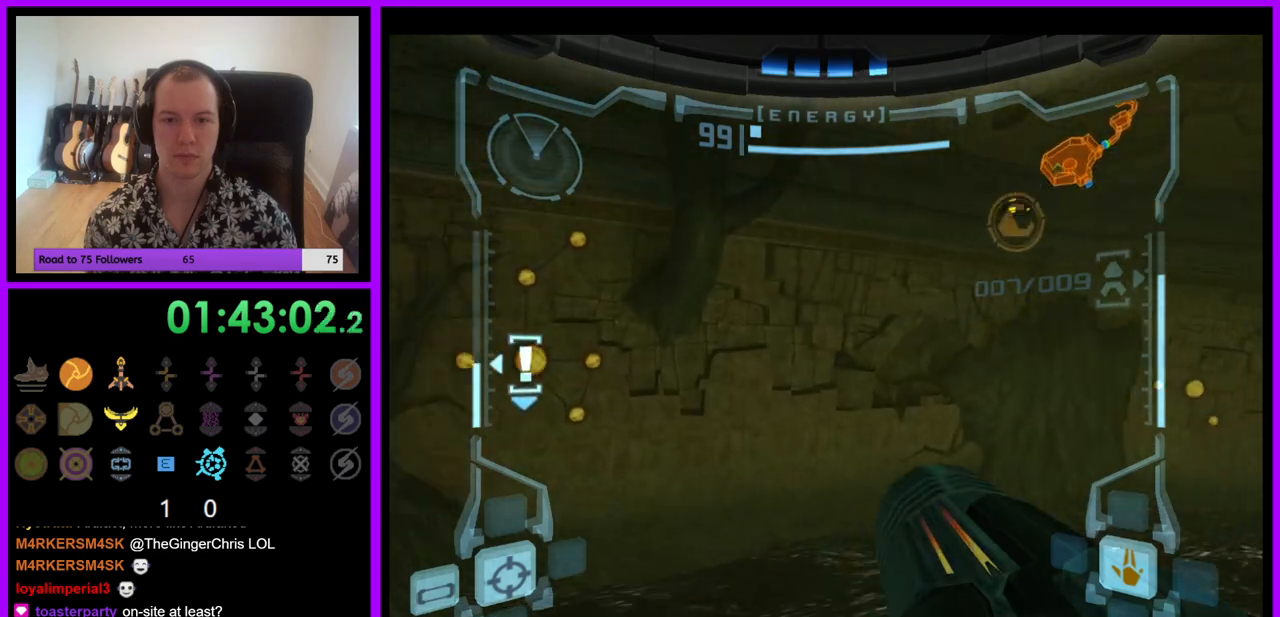
{"buttons": ["L1", "Z"], "left_stick": "up", "right_stick": "center", "events": [[133, "L1", "up"], [283, "L1", "down"], [283, "left_stick", "up"], [500, "Z", "down"]]}
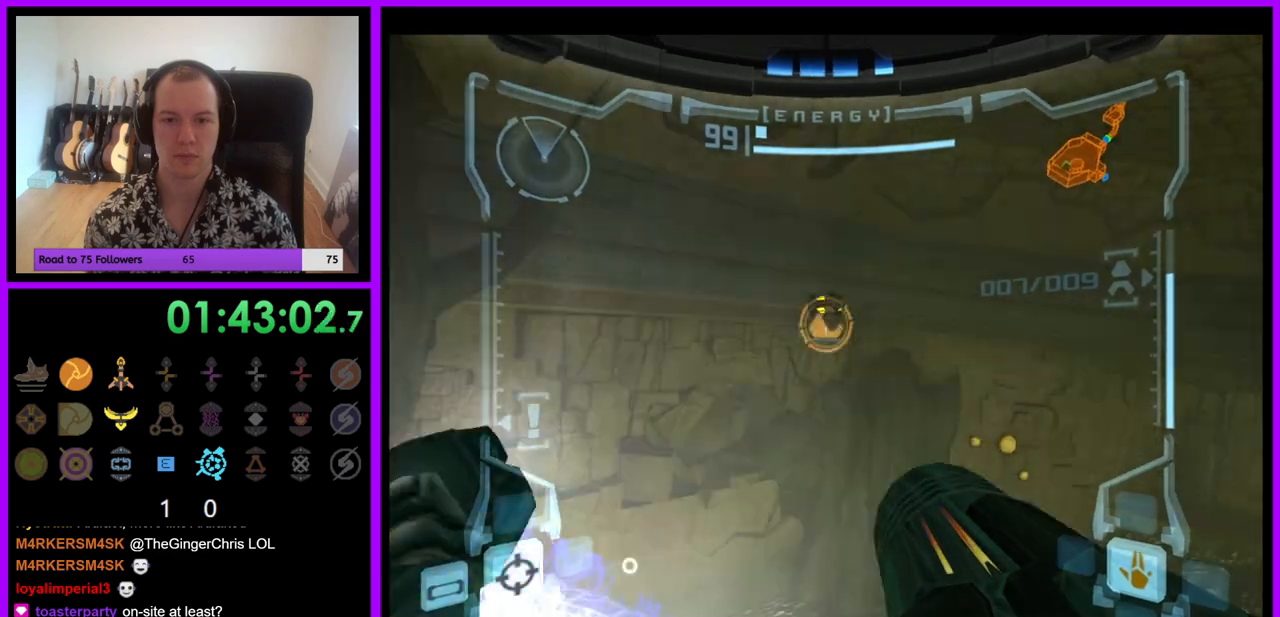
{"buttons": ["L1"], "left_stick": "up-right", "right_stick": "center", "events": [[50, "Z", "up"], [117, "left_stick", "up-right"]]}
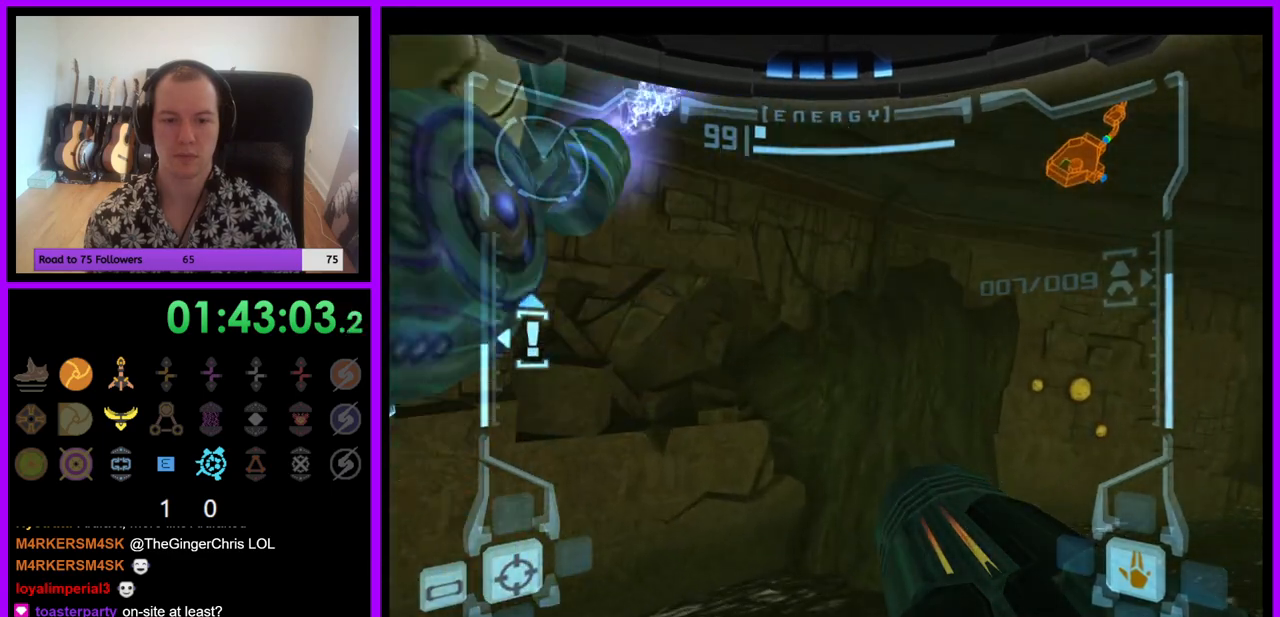
{"buttons": ["L1"], "left_stick": "right", "right_stick": "center", "events": [[100, "left_stick", "right"]]}
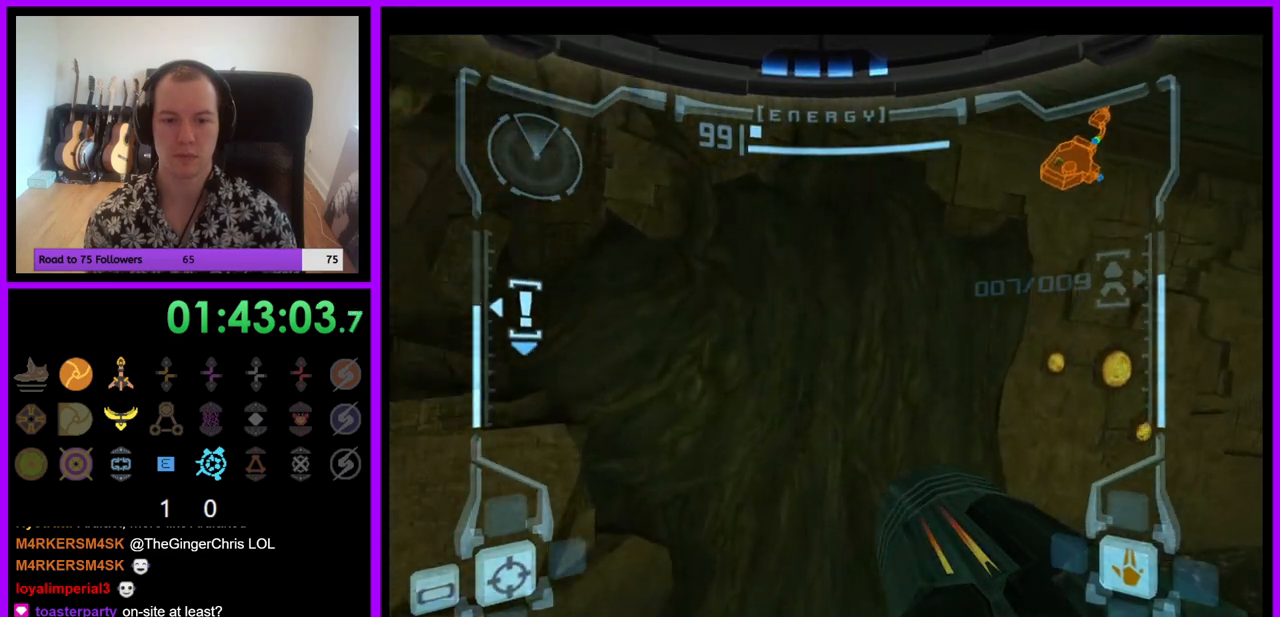
{"buttons": ["L1"], "left_stick": "right", "right_stick": "center", "events": []}
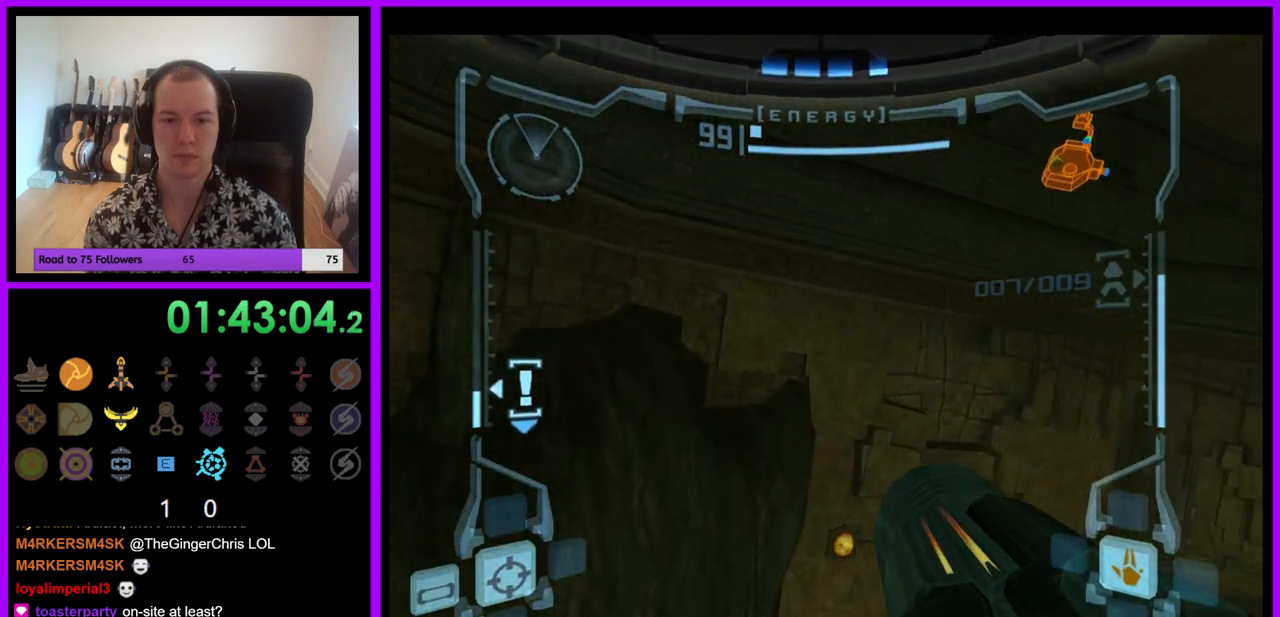
{"buttons": ["L1"], "left_stick": "right", "right_stick": "center", "events": []}
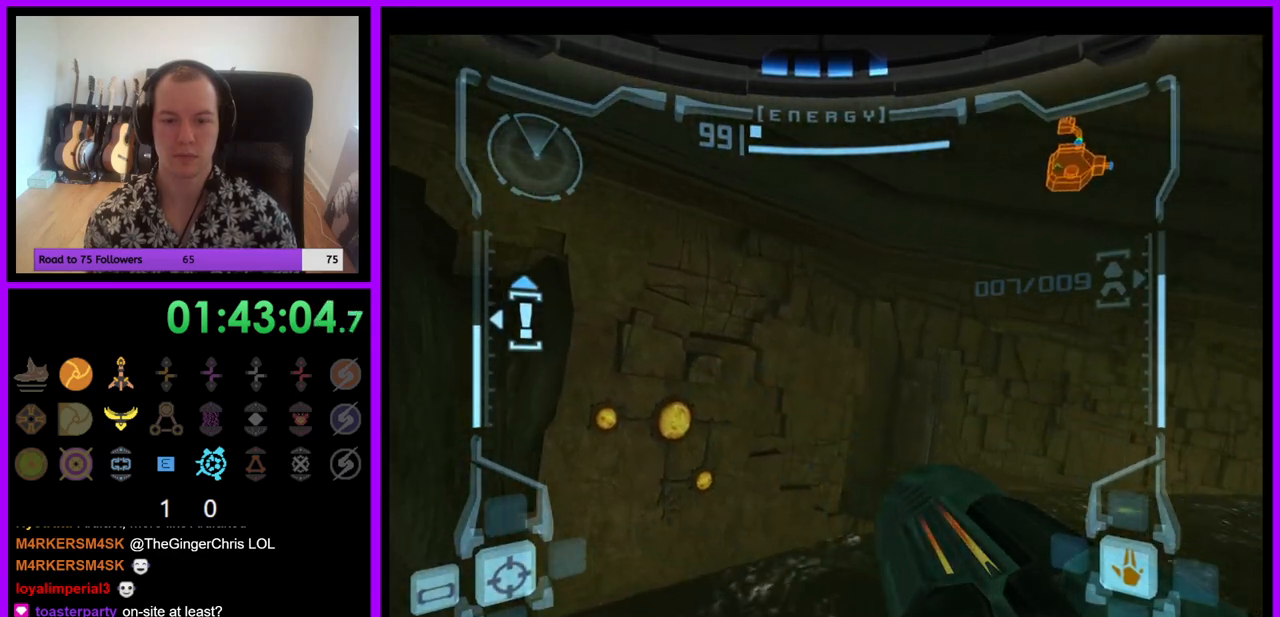
{"buttons": ["L1"], "left_stick": "right", "right_stick": "center", "events": []}
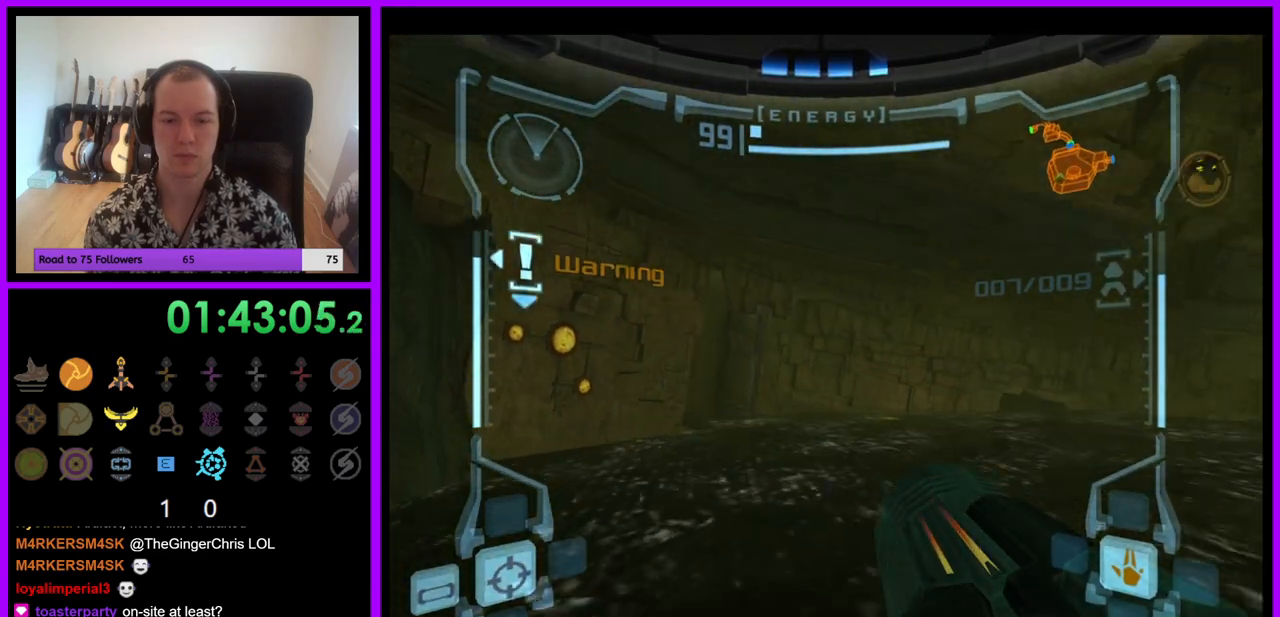
{"buttons": ["L1"], "left_stick": "right", "right_stick": "center", "events": []}
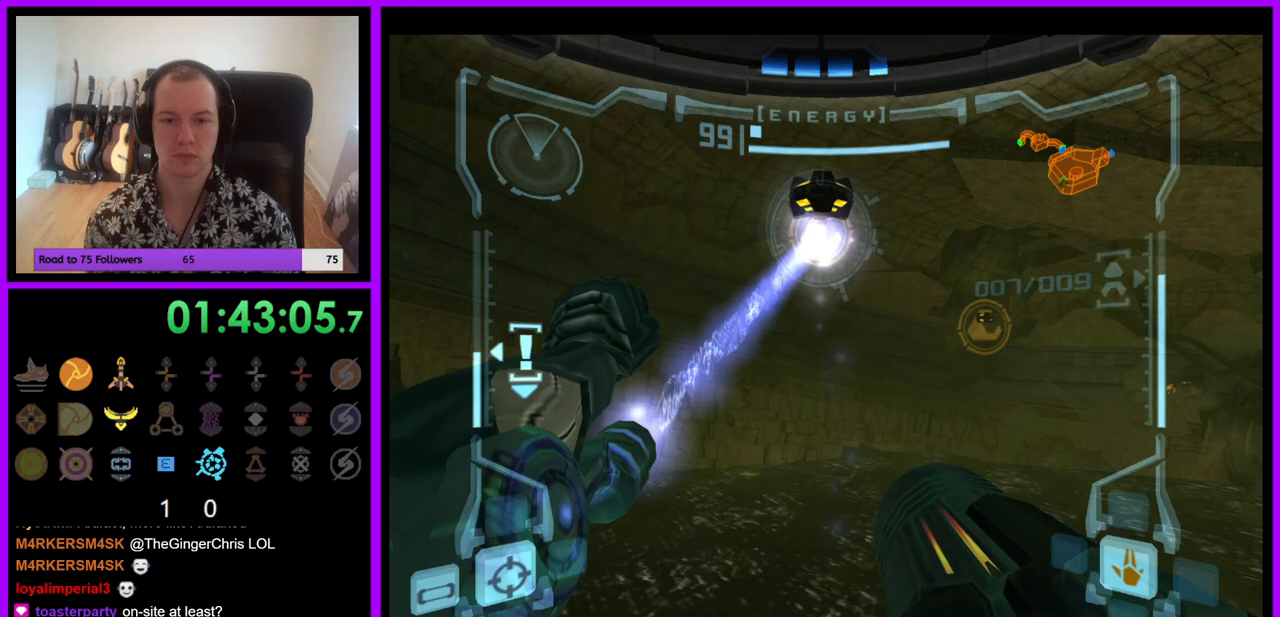
{"buttons": ["L1"], "left_stick": "right", "right_stick": "center", "events": []}
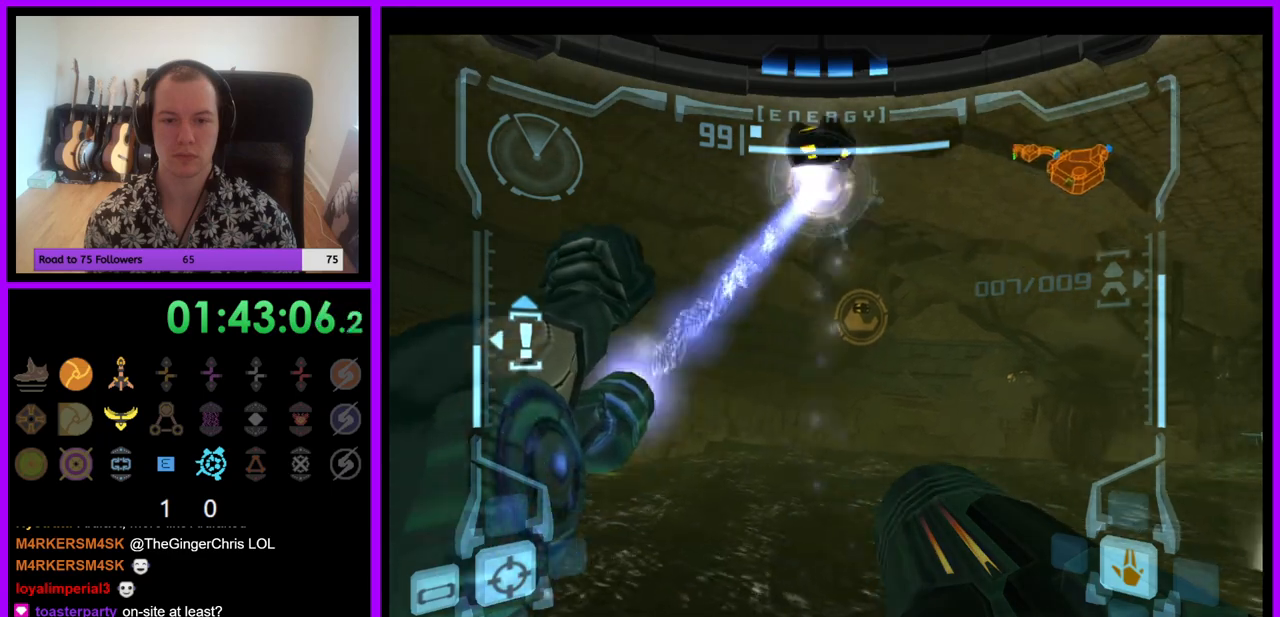
{"buttons": ["L1"], "left_stick": "right", "right_stick": "center", "events": []}
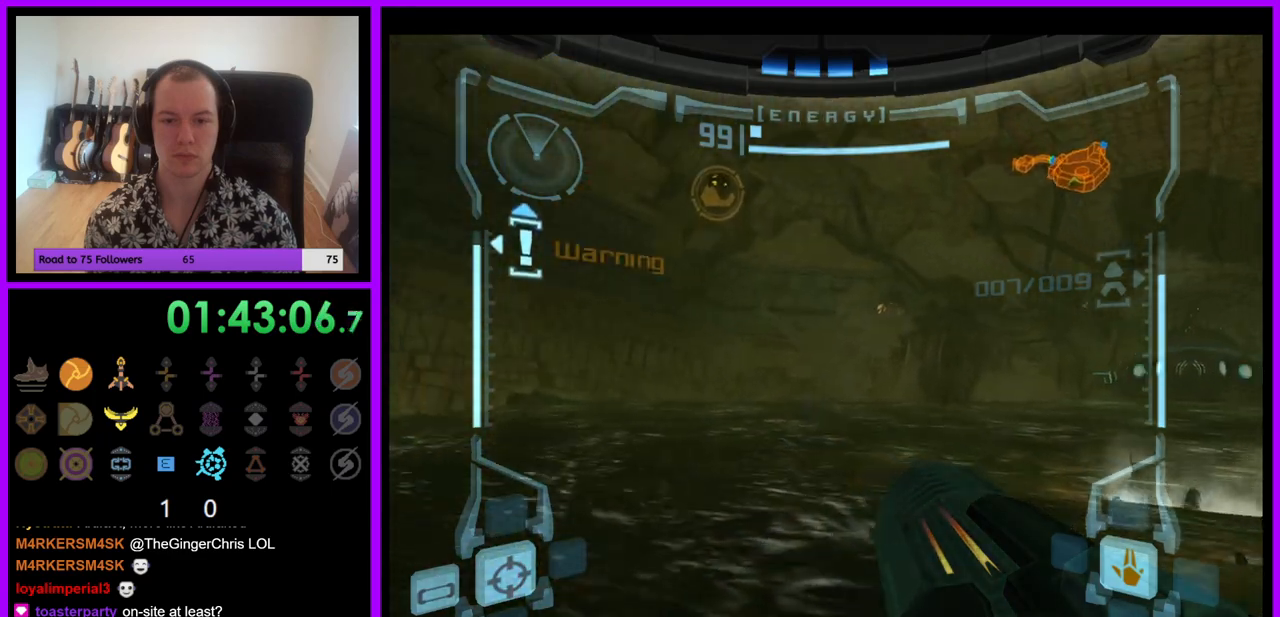
{"buttons": ["L1"], "left_stick": "right", "right_stick": "center", "events": []}
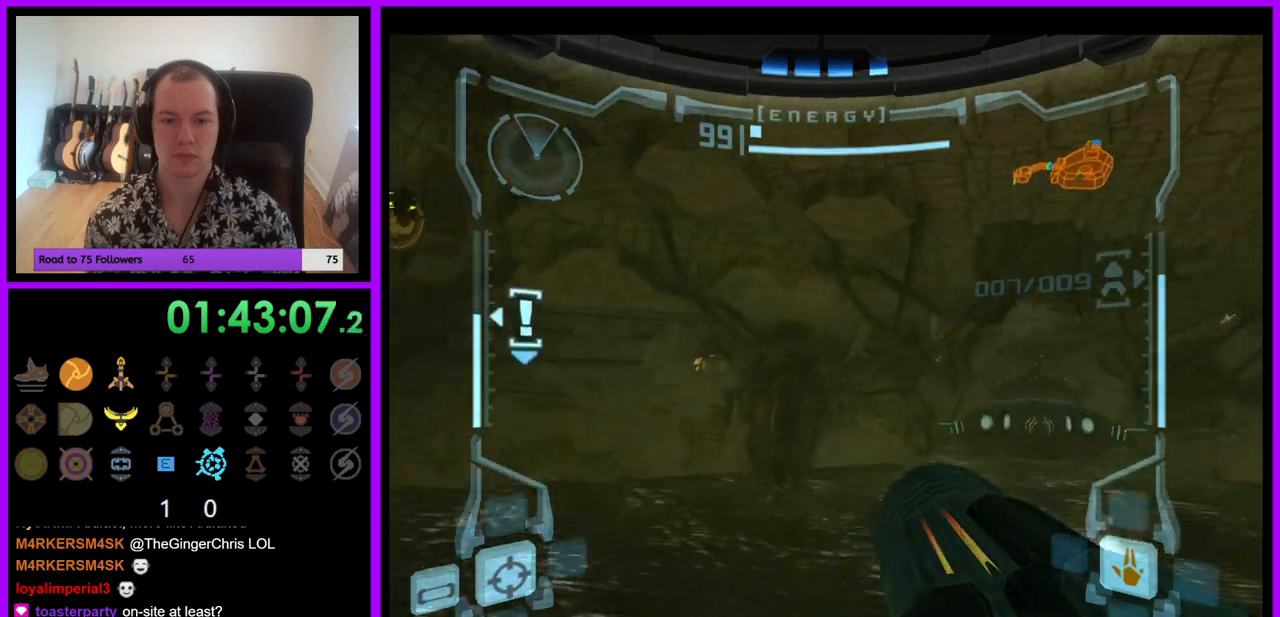
{"buttons": ["L1"], "left_stick": "center", "right_stick": "center", "events": [[500, "left_stick", "center"]]}
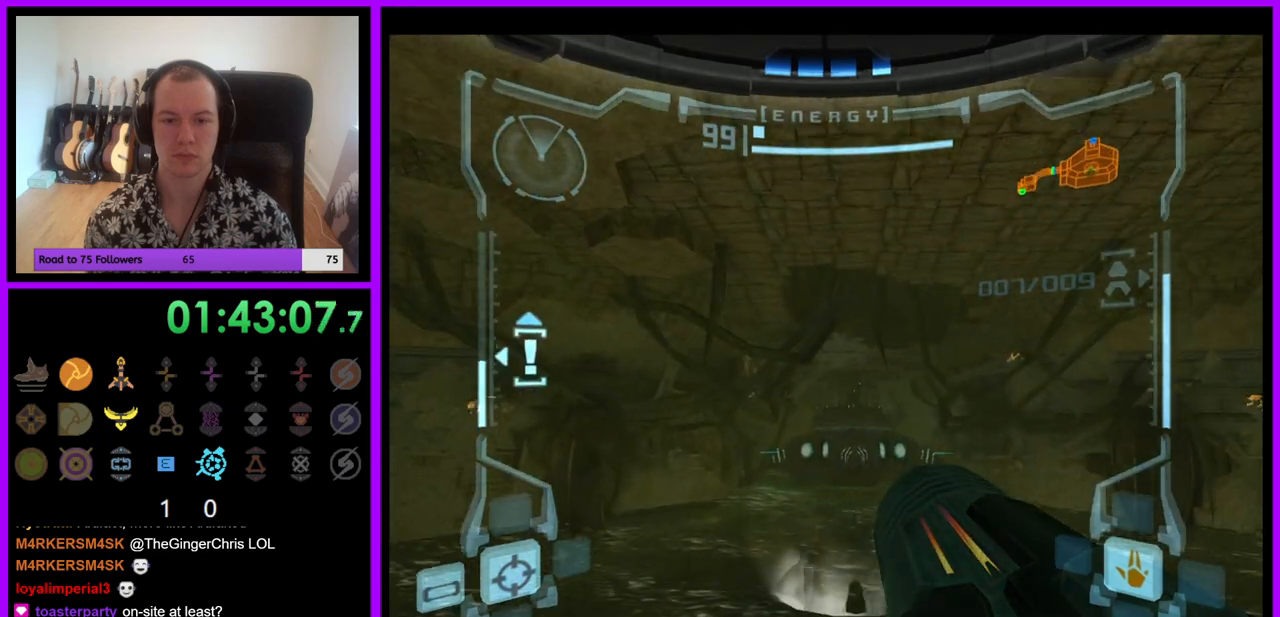
{"buttons": ["L1"], "left_stick": "center", "right_stick": "center", "events": []}
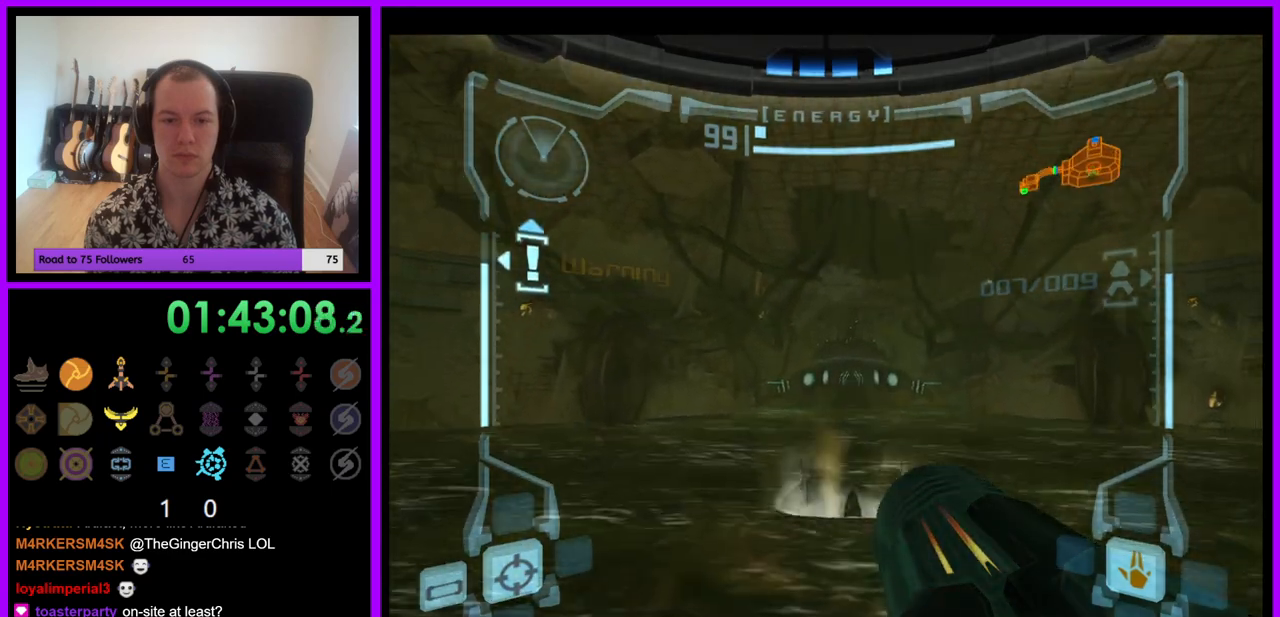
{"buttons": ["A", "L1"], "left_stick": "center", "right_stick": "center", "events": [[67, "A", "down"], [133, "A", "up"], [500, "A", "down"]]}
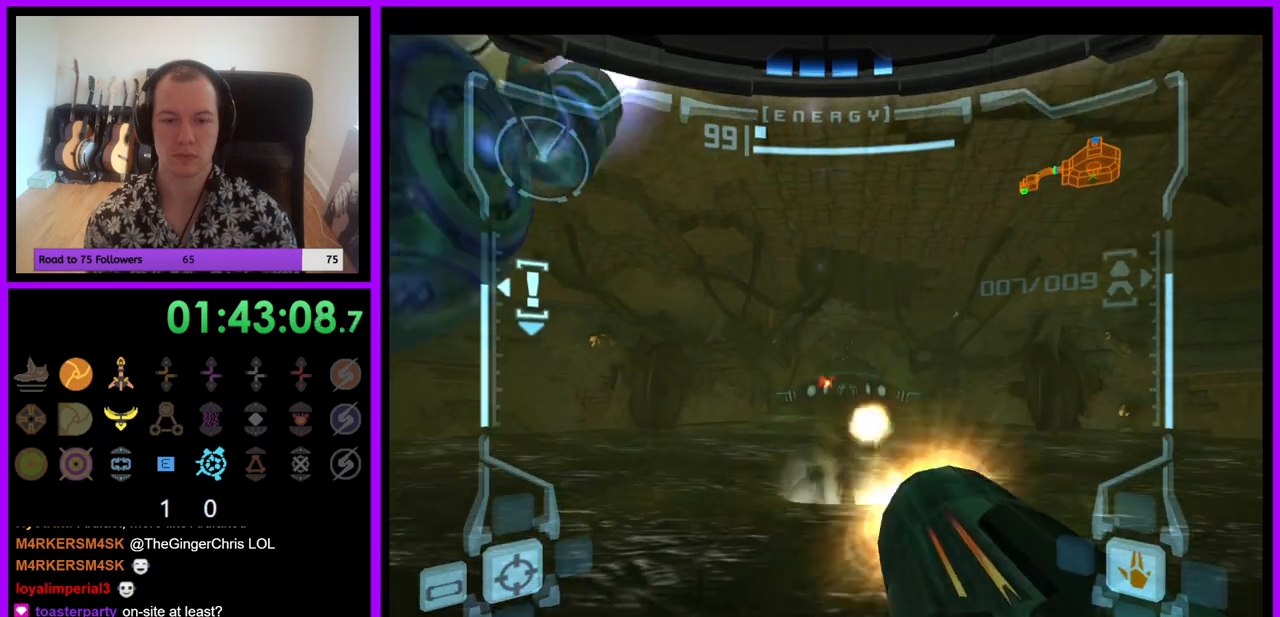
{"buttons": ["L1"], "left_stick": "center", "right_stick": "center", "events": [[83, "A", "up"]]}